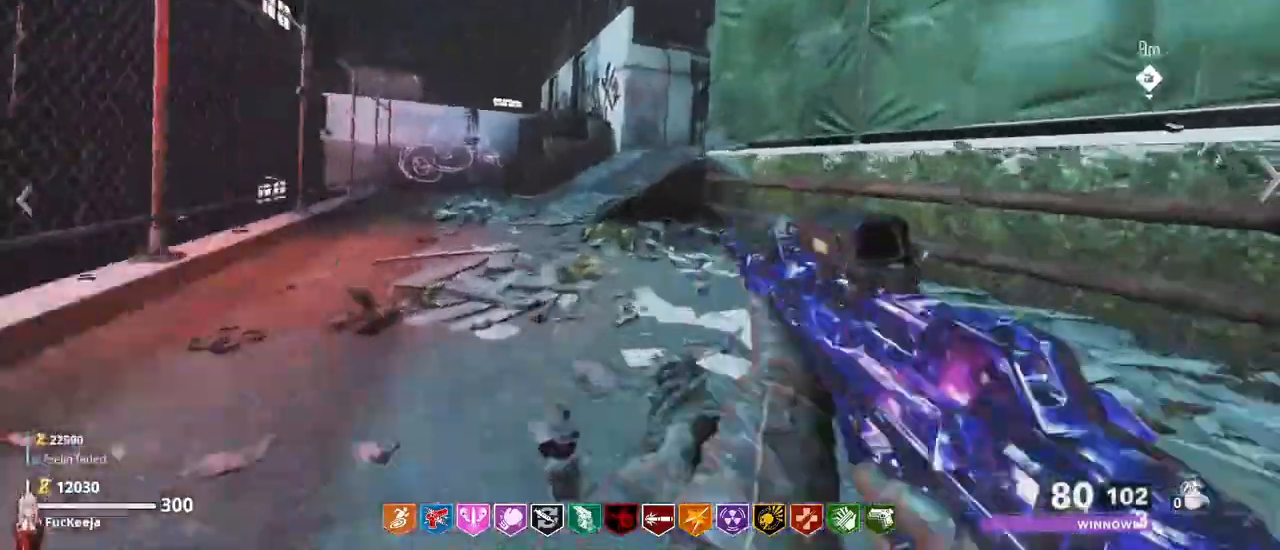
Gameplay with keyboard and mouse; each line is a JSON object with the keys held at the frame after it. "events" lists presses ("down") and releases ("up") of "1", "2", "3", "4", "5", "a", "alt", "c", "caps_lock", "ctrl", "d", "e", "f", "g", "q", "r", "s", "shift", "t", "tab", "v", "w", "x" and "z" between this image and that frame as [ms after this image, input, new state], when the widget could be followed in between. No other keys are recorded. Mouse buttons are not recorded. Not read: mouse_move.
{"keys": ["shift", "w"], "events": [[100, "a", "down"], [367, "a", "up"]]}
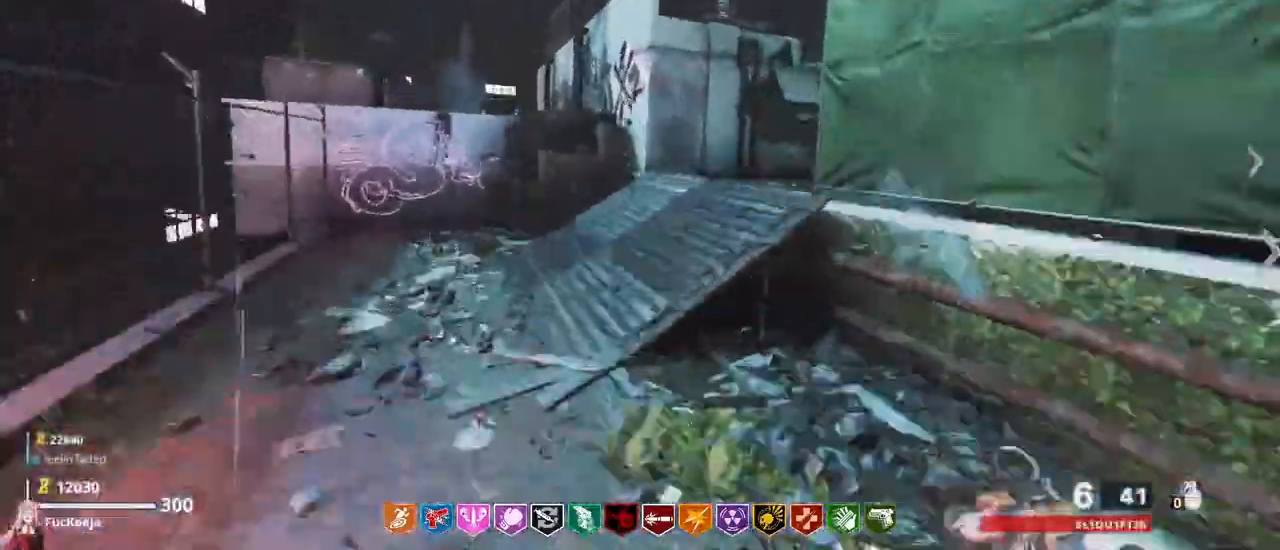
{"keys": ["d", "shift", "w"], "events": [[167, "shift", "up"], [300, "shift", "down"], [367, "d", "down"]]}
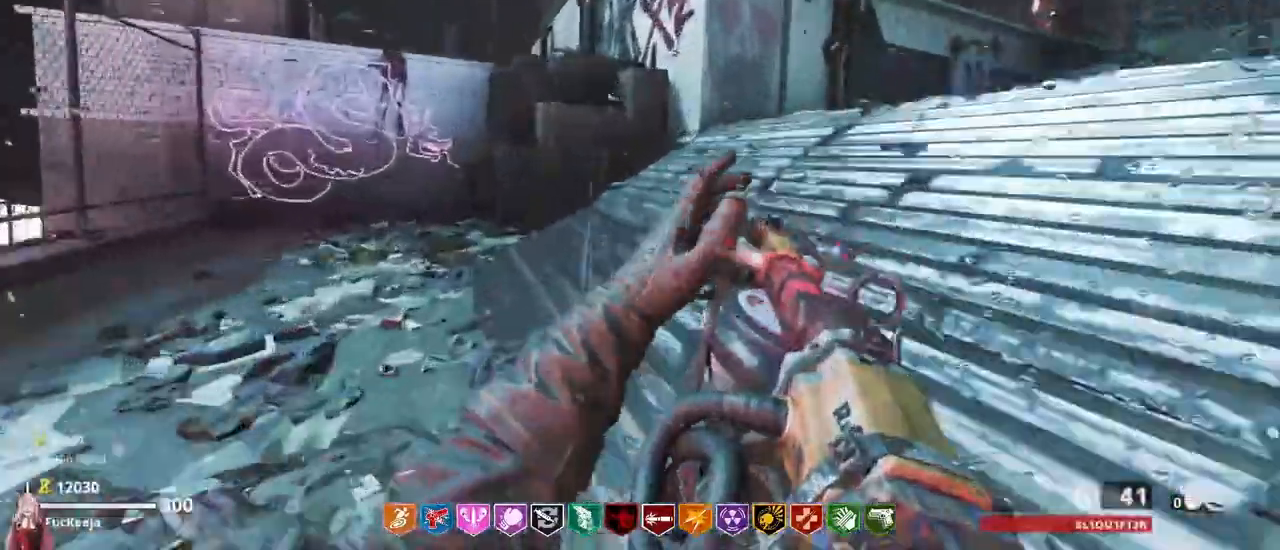
{"keys": ["shift", "w"]}
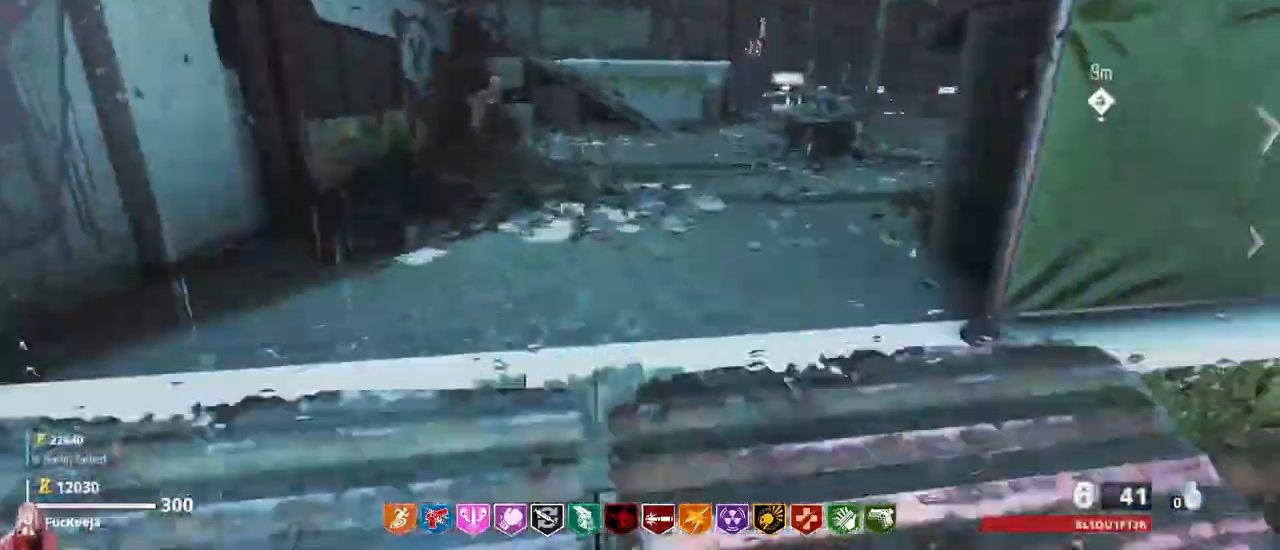
{"keys": ["shift", "w"]}